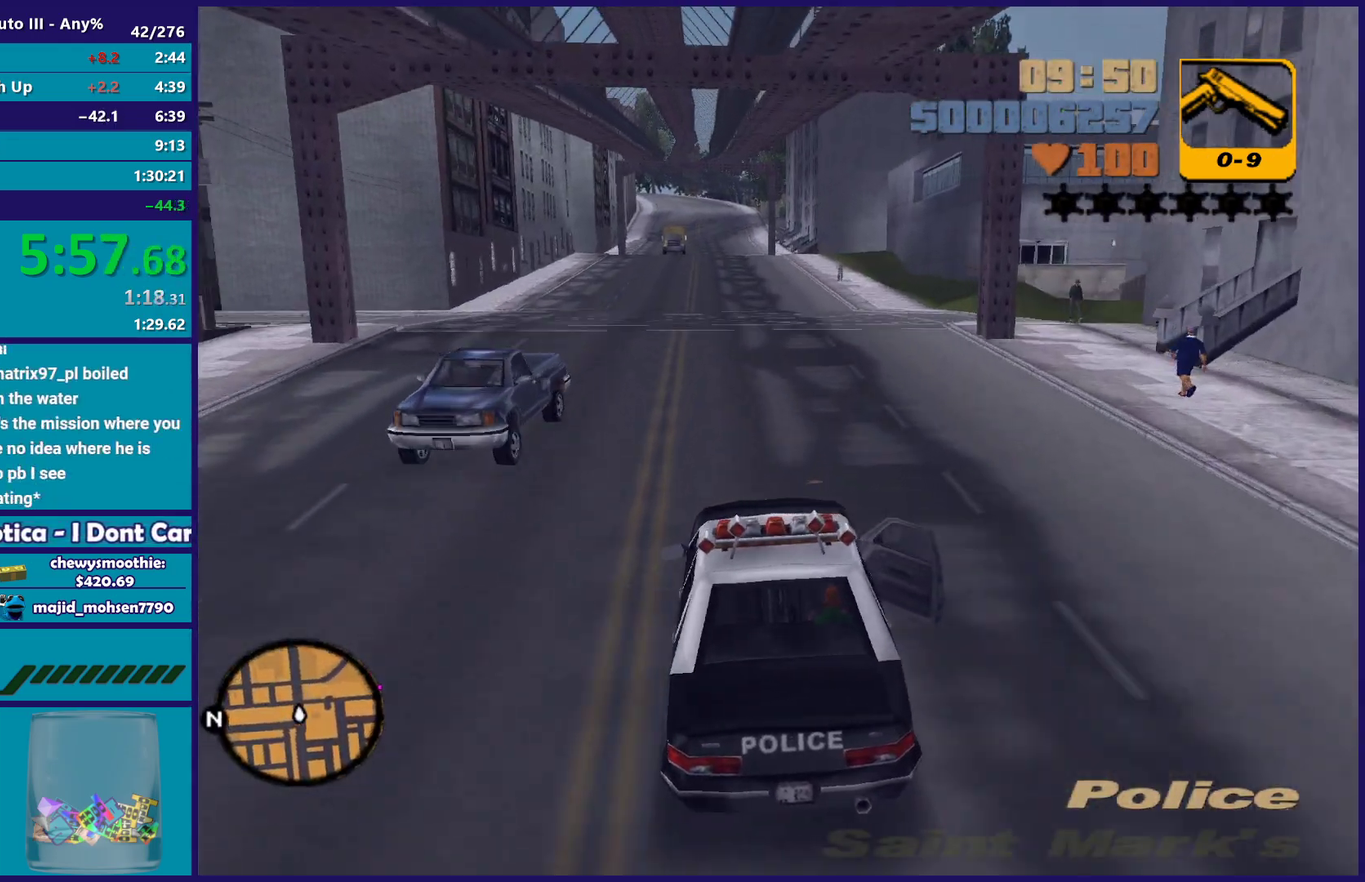
Gameplay with a controller (Xbox layout); each line is a JSON object with the inputs held at the frame after it. "events" lists button and stick changes between this image and that frame as [ms after this image, input, new state], when the widget could be followed in between.
{"buttons": ["A", "L2"], "left_stick": "right", "right_stick": "center", "events": [[150, "left_stick", "left"], [200, "left_stick", "center"], [300, "R2", "up"], [300, "left_stick", "right"], [350, "left_stick", "down-right"], [367, "A", "down"], [417, "L2", "down"], [433, "left_stick", "right"]]}
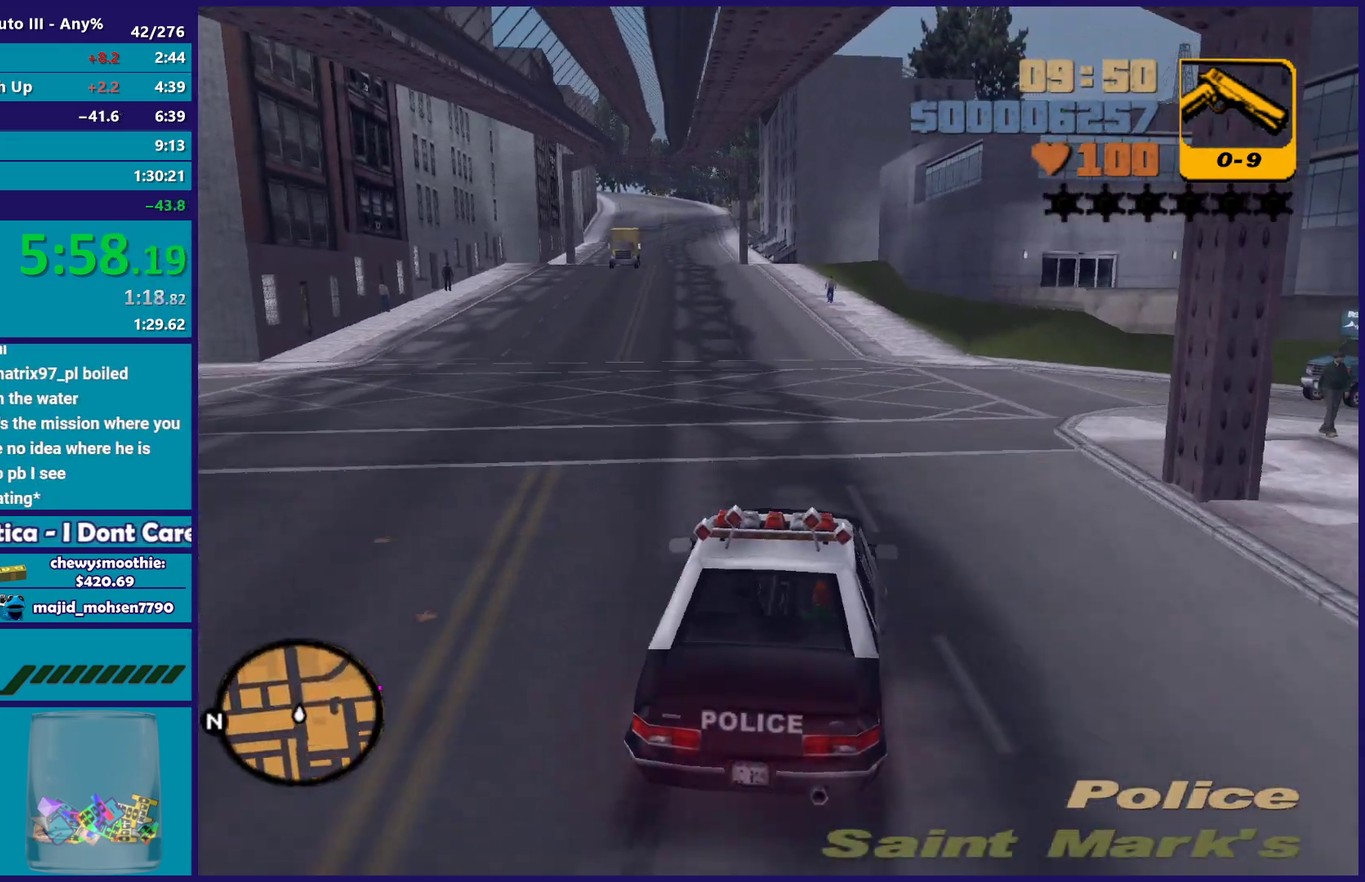
{"buttons": ["A"], "left_stick": "right", "right_stick": "center", "events": [[67, "L2", "up"]]}
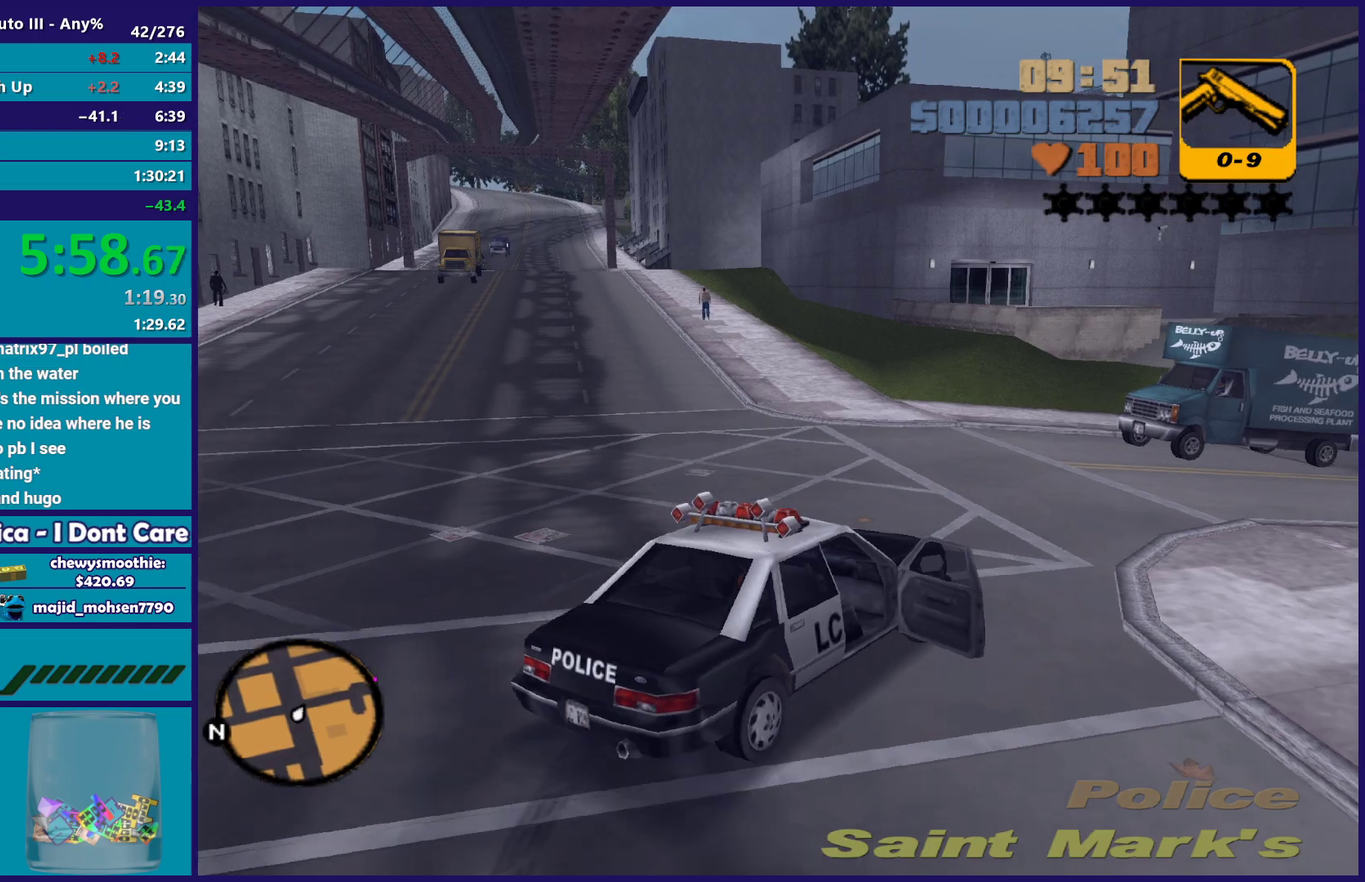
{"buttons": ["R2"], "left_stick": "center", "right_stick": "center"}
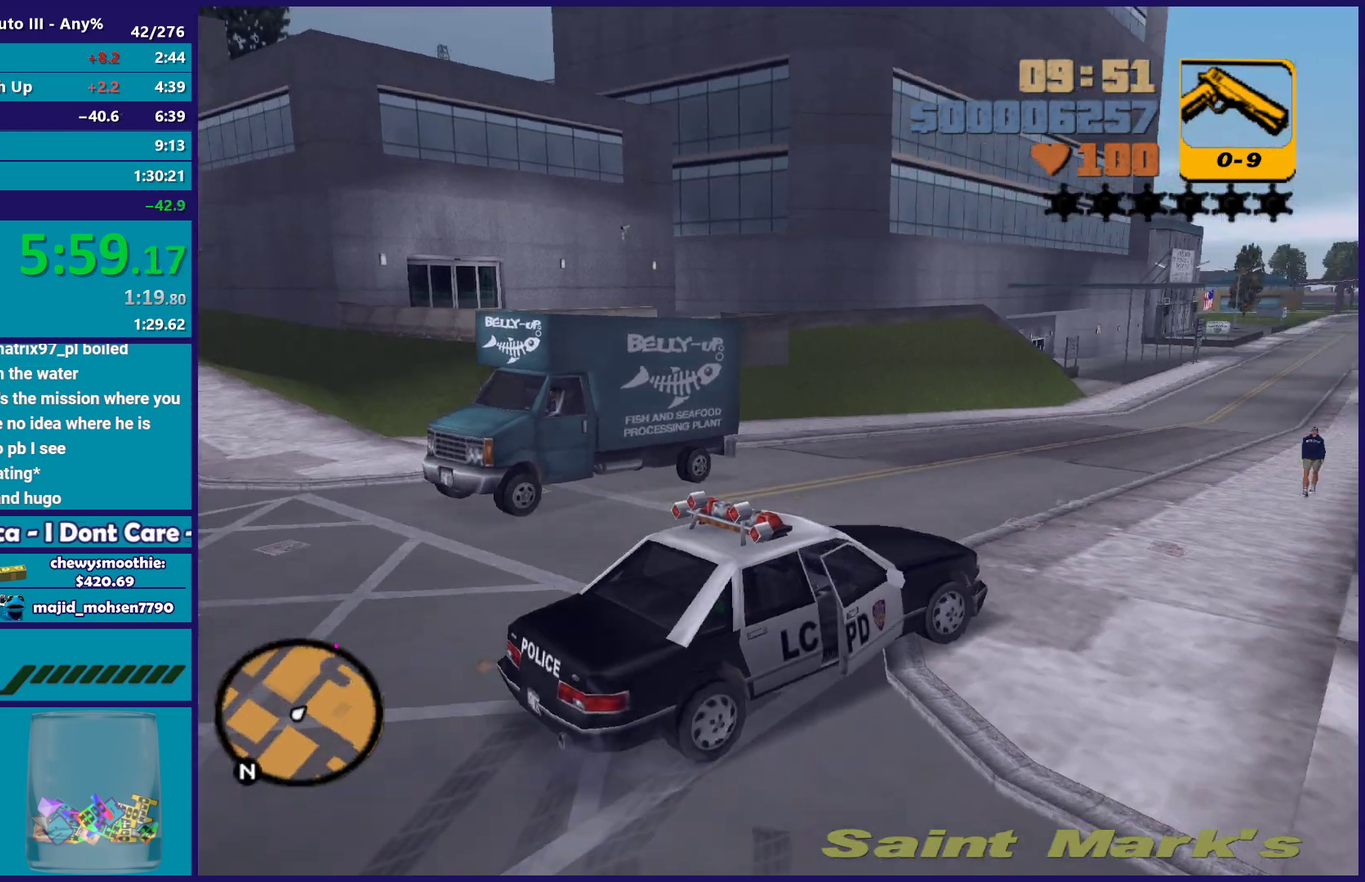
{"buttons": ["R2"], "left_stick": "center", "right_stick": "center"}